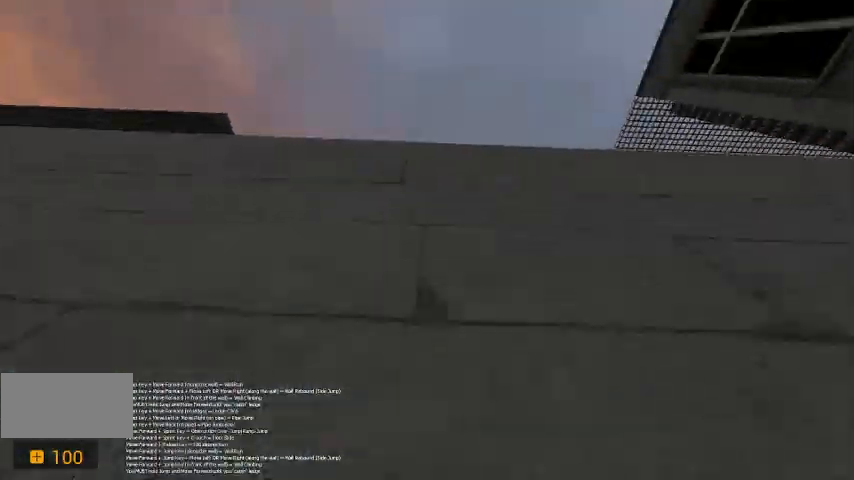
Gameplay with keyboard; each line is a JSON object with the keys held at the frame after it. "events" lists presses ("down") and releases ("up") of "a", "c", "ctrl", "d", "r", "s", "shift", "space" and "w" between this image and that frame as [ms after this image, input, new state], when the widget could be followed in between. No other keys are recorded. Mouse input is not recorded.
{"keys": ["space", "w"], "events": []}
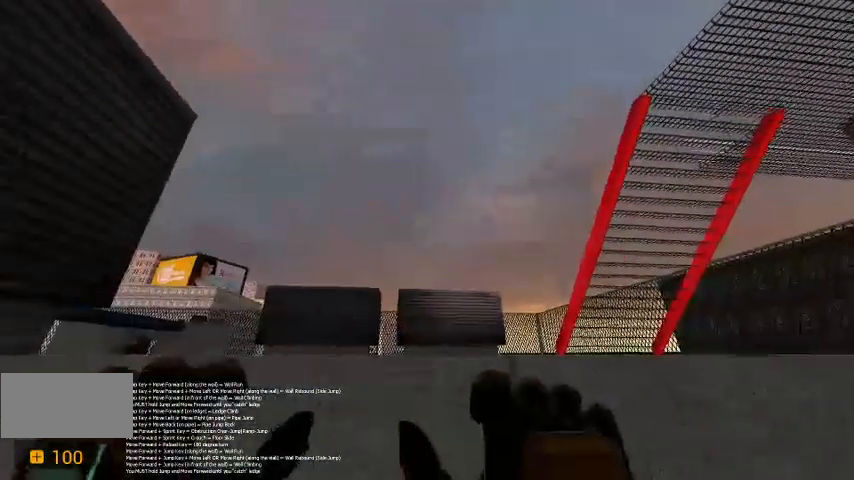
{"keys": ["w"], "events": [[233, "space", "up"], [367, "space", "down"], [500, "space", "up"]]}
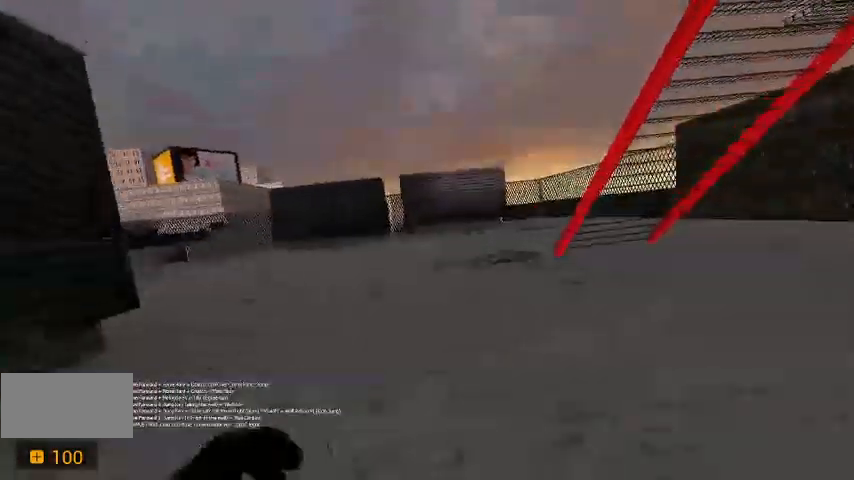
{"keys": ["w"], "events": []}
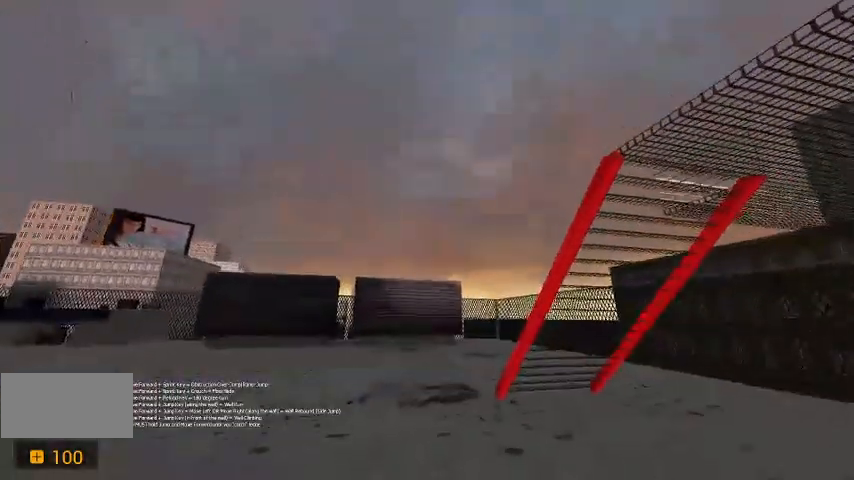
{"keys": ["a", "w"], "events": [[467, "a", "down"]]}
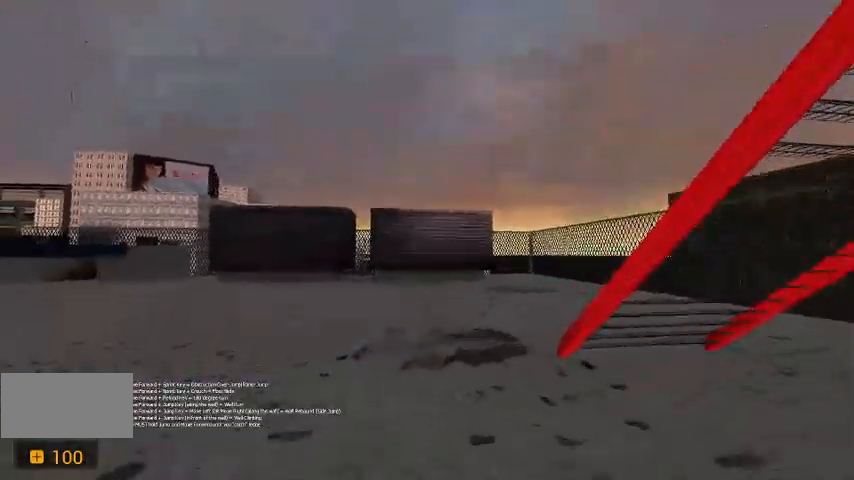
{"keys": ["d"], "events": [[200, "a", "up"], [267, "d", "down"], [433, "w", "up"]]}
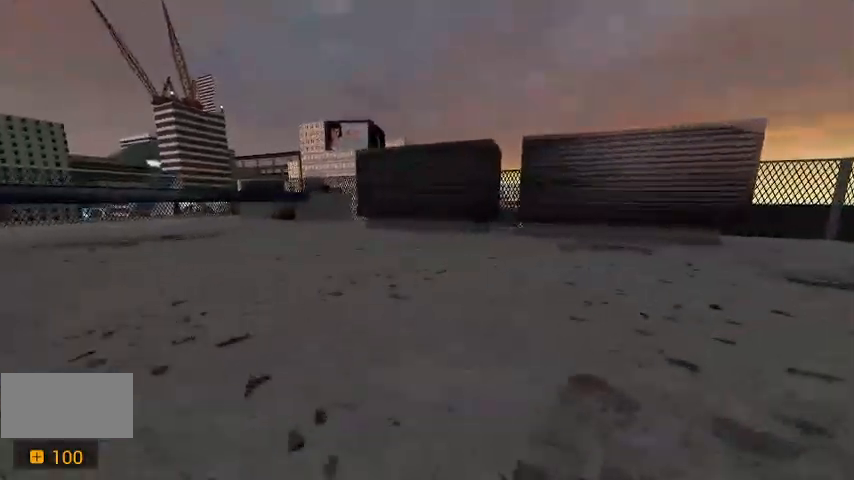
{"keys": ["w"], "events": [[33, "d", "up"], [100, "w", "down"], [300, "a", "down"], [500, "a", "up"]]}
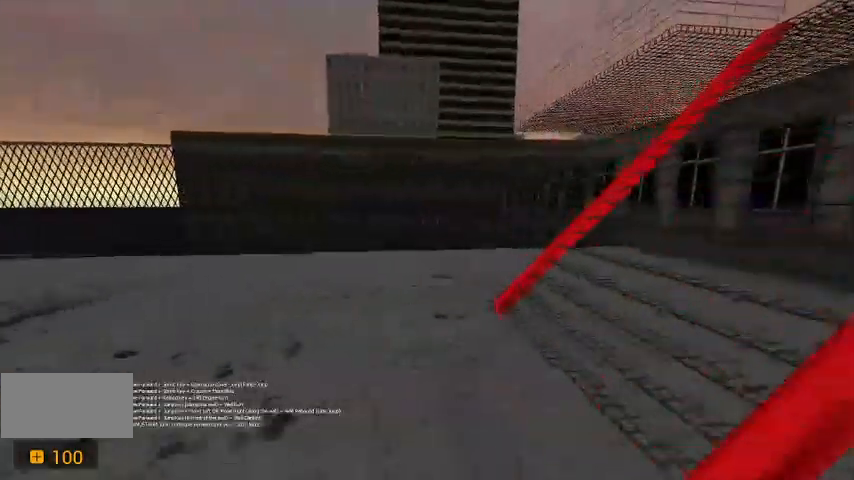
{"keys": ["a", "w"], "events": [[33, "w", "up"], [233, "w", "down"], [367, "a", "down"]]}
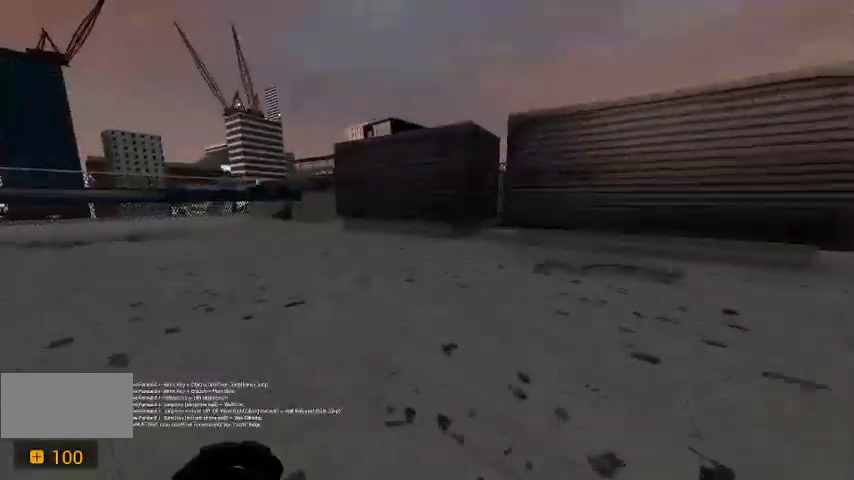
{"keys": ["w"], "events": [[467, "a", "up"]]}
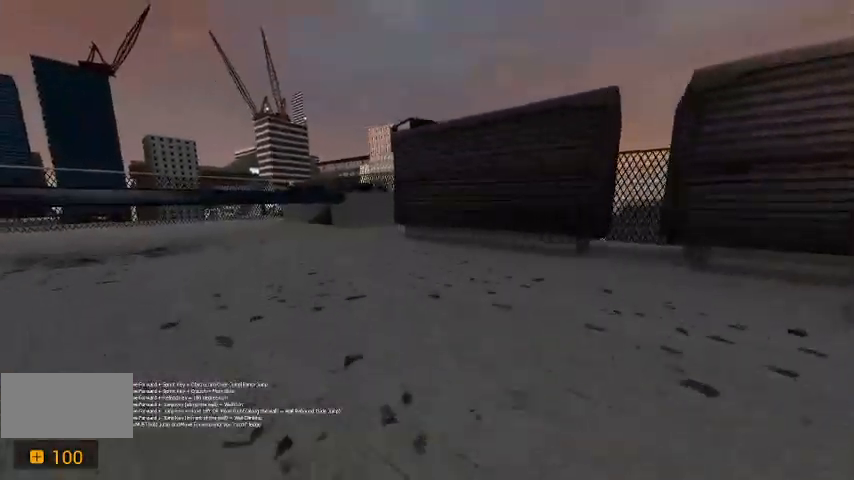
{"keys": ["a"], "events": [[167, "w", "up"], [400, "a", "down"]]}
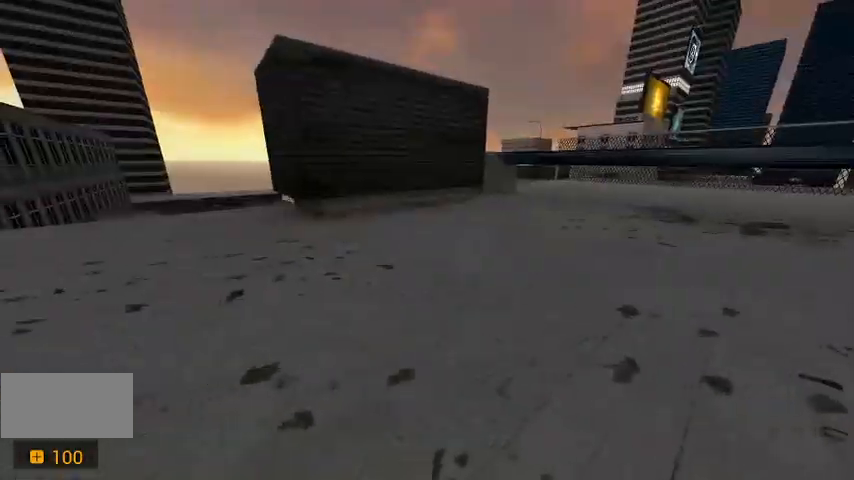
{"keys": ["a", "w"], "events": [[333, "w", "down"]]}
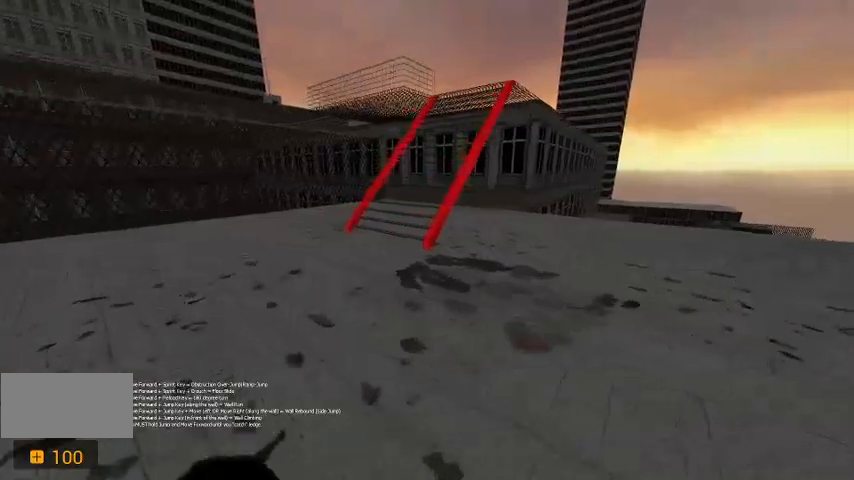
{"keys": ["w"], "events": [[133, "a", "up"], [267, "a", "down"], [433, "a", "up"]]}
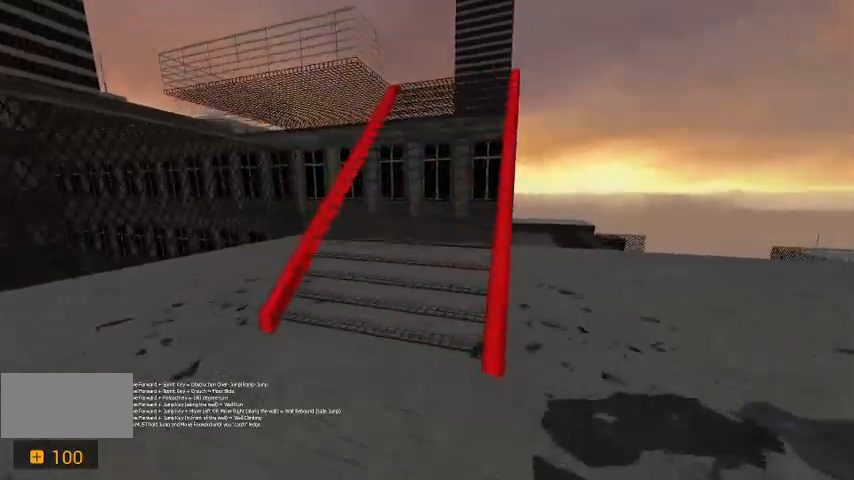
{"keys": ["w"], "events": [[333, "d", "down"], [467, "d", "up"]]}
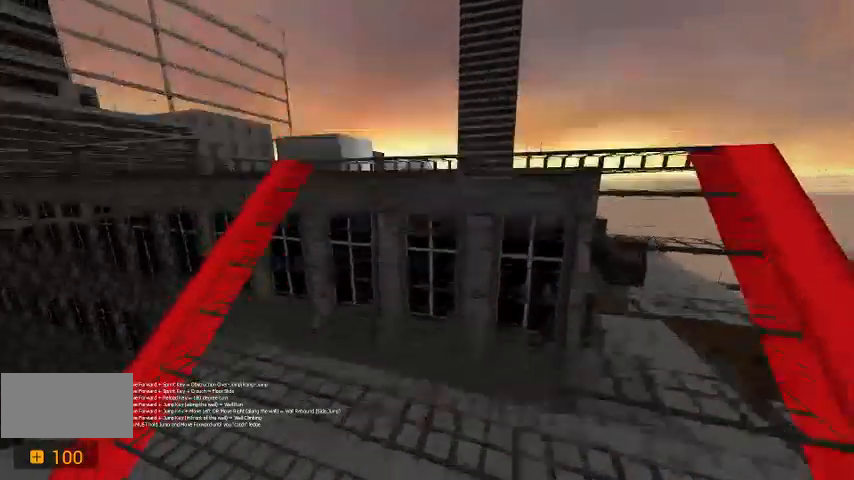
{"keys": ["w"], "events": [[367, "d", "down"], [467, "d", "up"]]}
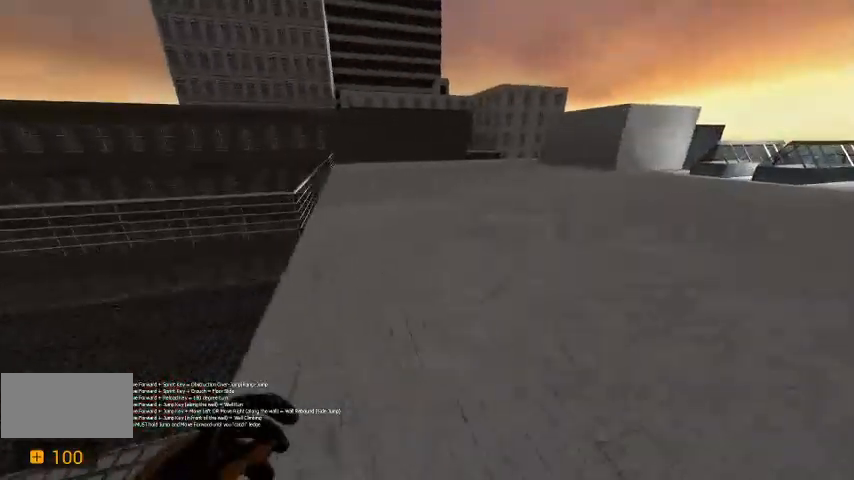
{"keys": ["d", "w"], "events": [[467, "d", "down"]]}
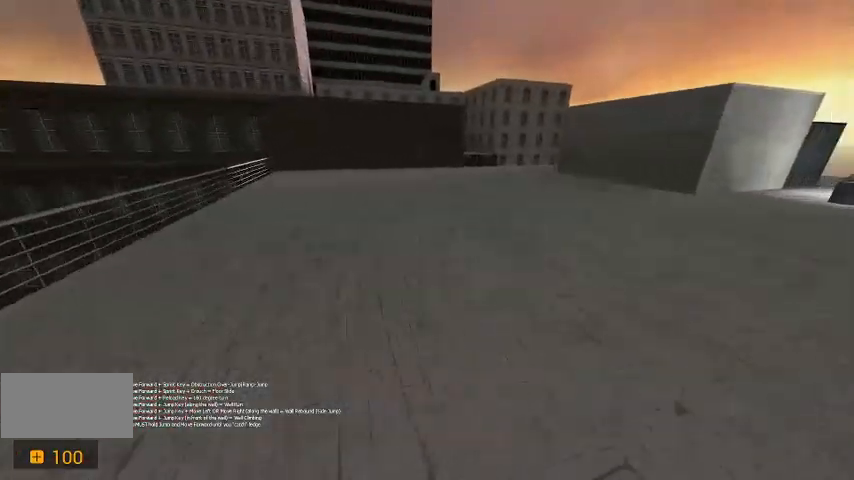
{"keys": ["d"], "events": [[500, "w", "up"]]}
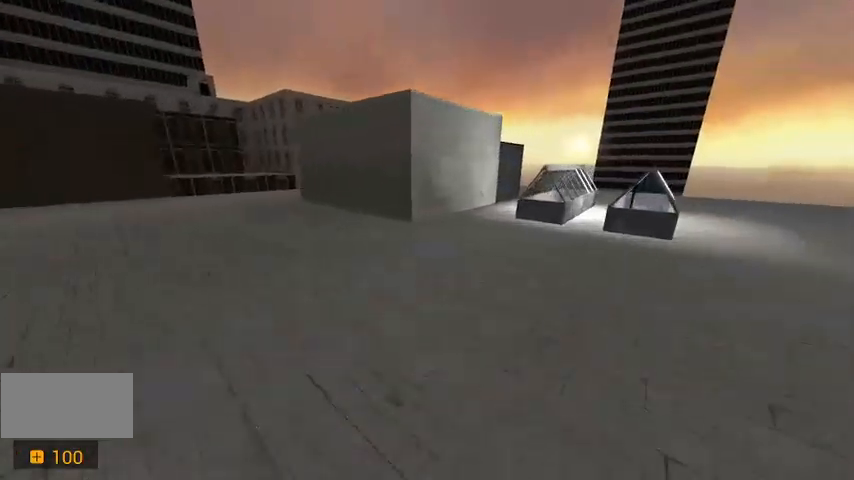
{"keys": ["w"], "events": [[67, "d", "up"], [200, "w", "down"], [333, "a", "down"], [500, "a", "up"]]}
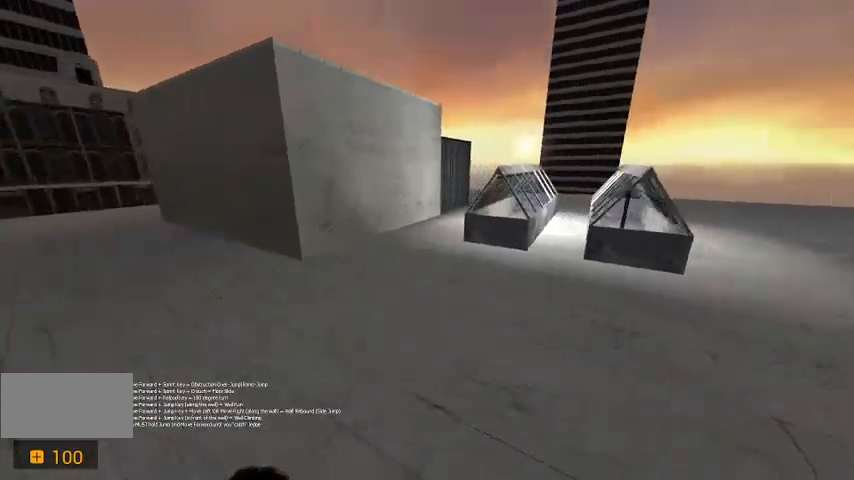
{"keys": [], "events": [[367, "w", "up"]]}
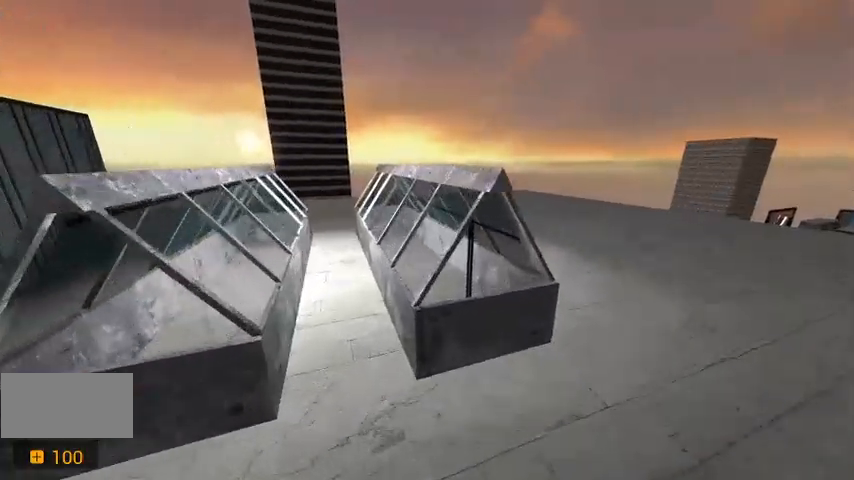
{"keys": ["w"]}
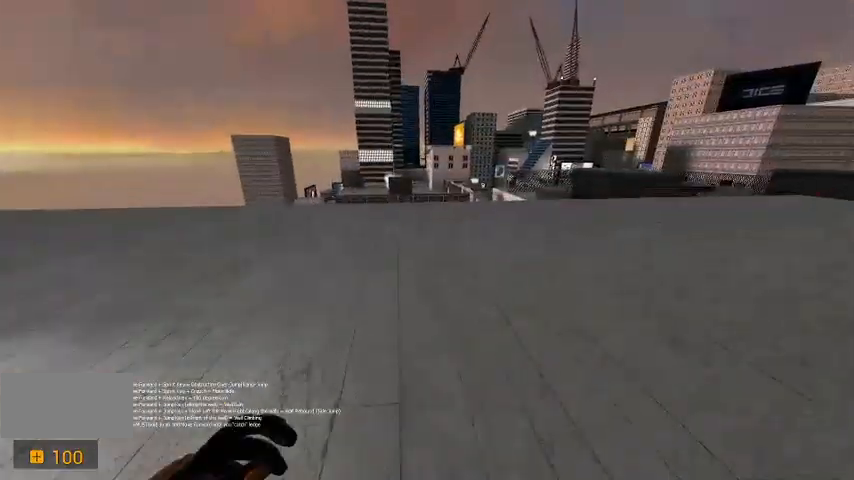
{"keys": ["d", "w"], "events": [[33, "d", "down"], [167, "d", "up"], [433, "d", "down"]]}
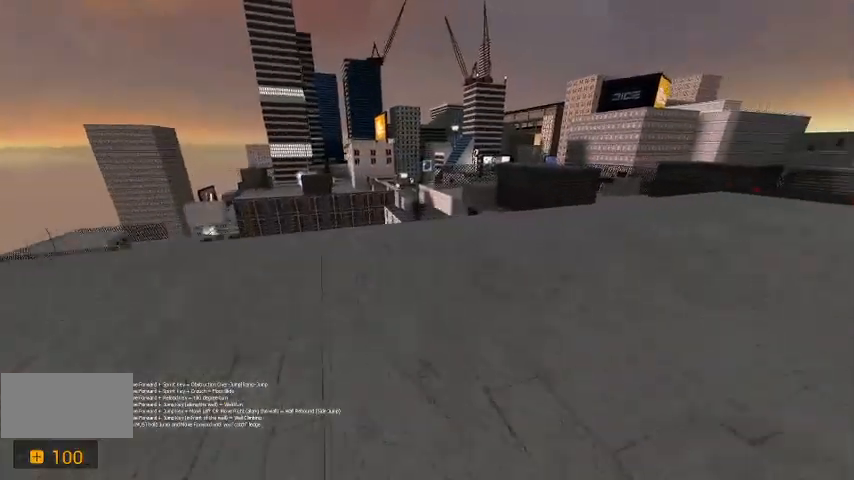
{"keys": ["d", "w"], "events": [[233, "d", "up"], [433, "d", "down"]]}
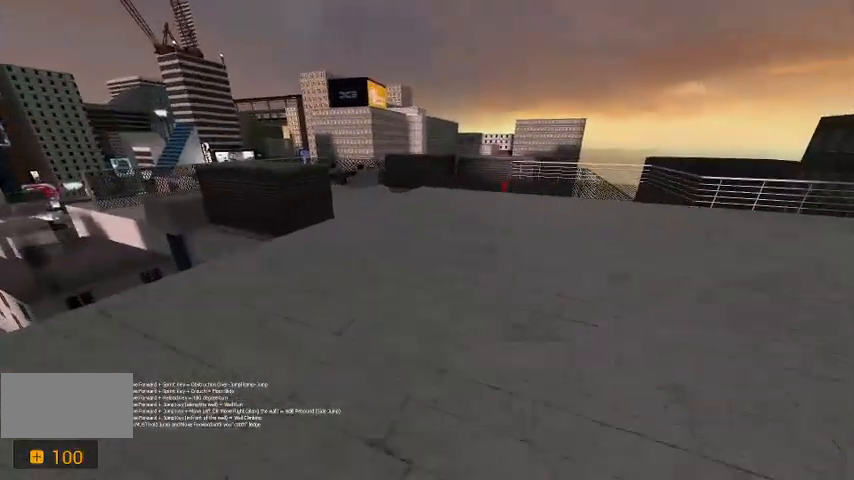
{"keys": ["w"], "events": [[67, "d", "up"]]}
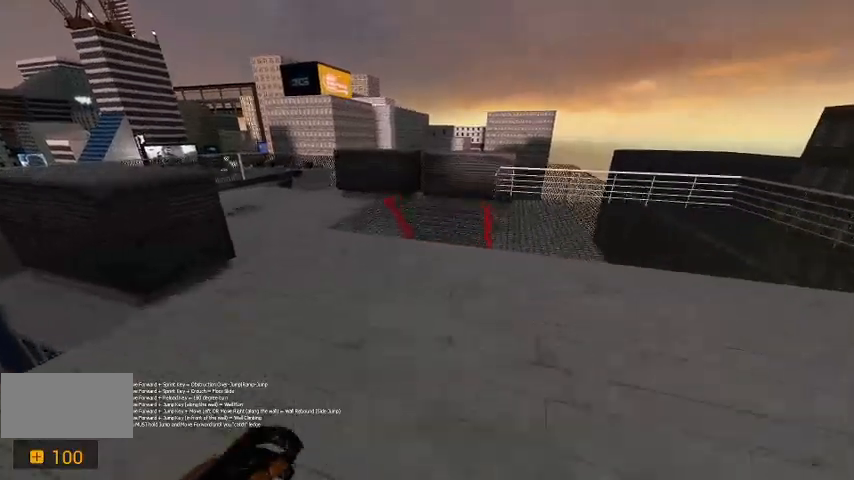
{"keys": ["w"], "events": [[267, "w", "up"], [500, "w", "down"]]}
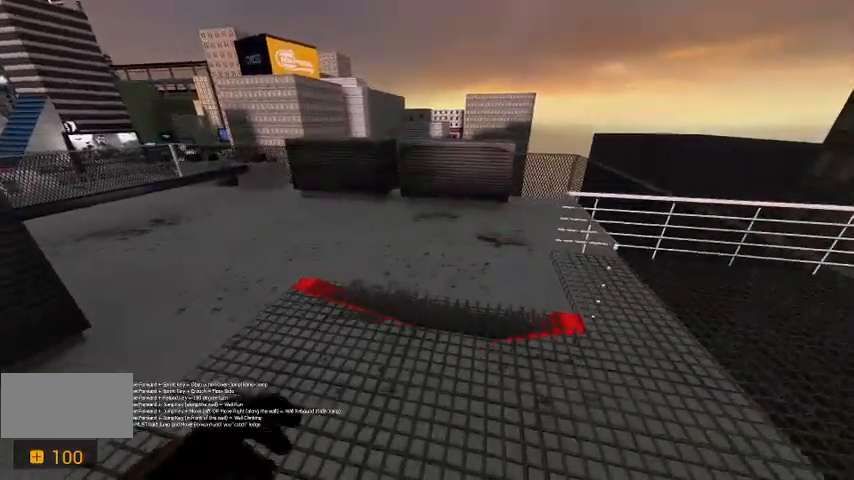
{"keys": ["d", "w"], "events": [[500, "d", "down"]]}
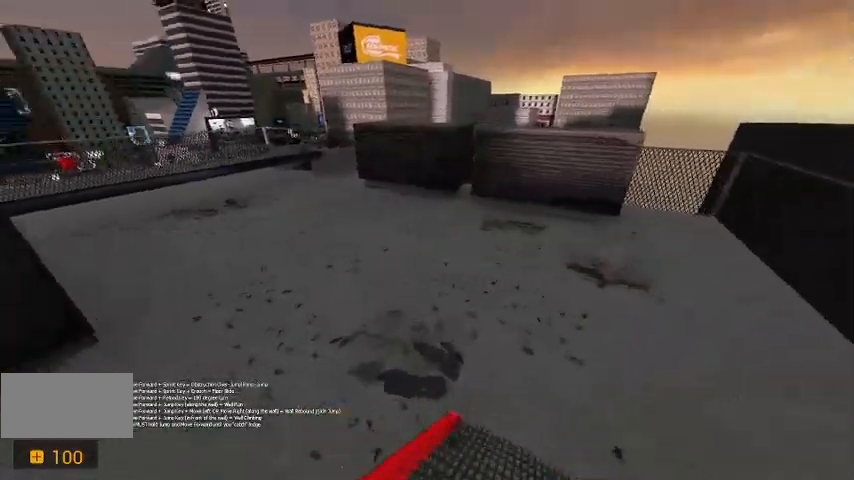
{"keys": ["w"], "events": [[267, "d", "up"]]}
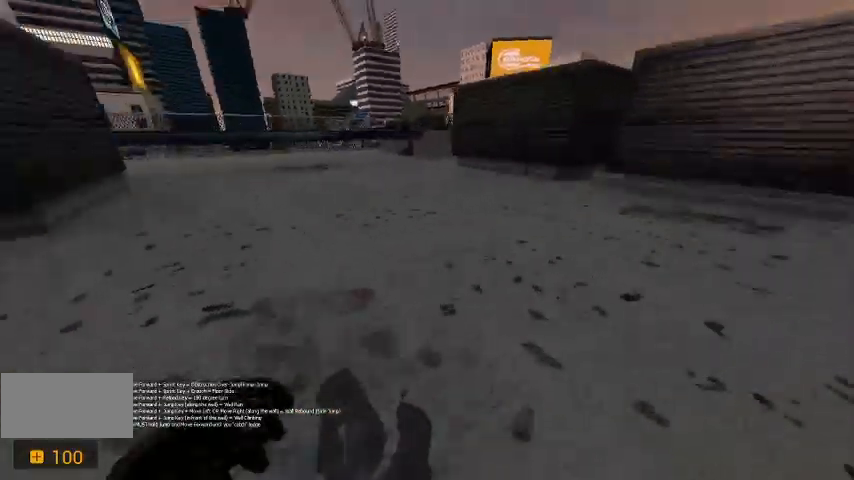
{"keys": ["w"], "events": [[167, "a", "down"], [267, "a", "up"]]}
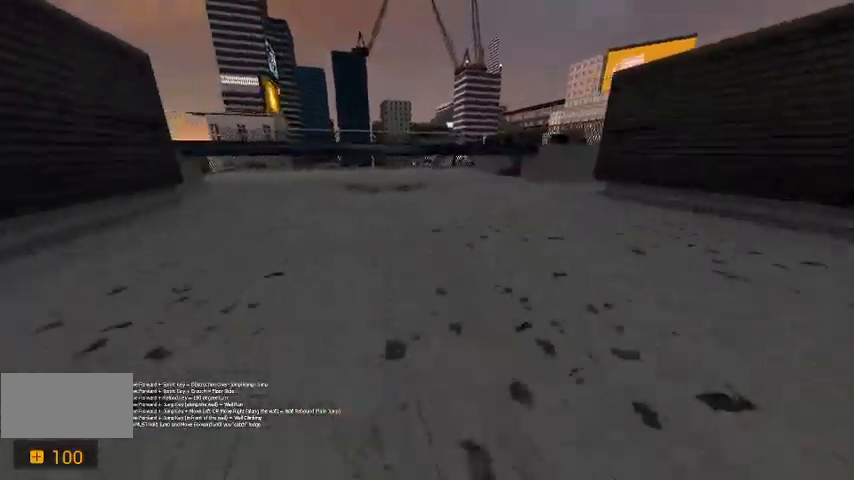
{"keys": ["ctrl", "w"], "events": [[467, "ctrl", "down"]]}
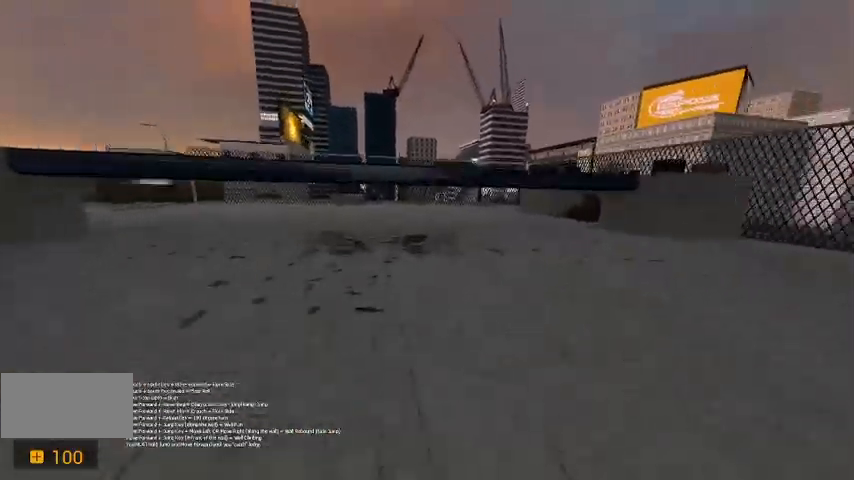
{"keys": ["ctrl", "w"], "events": []}
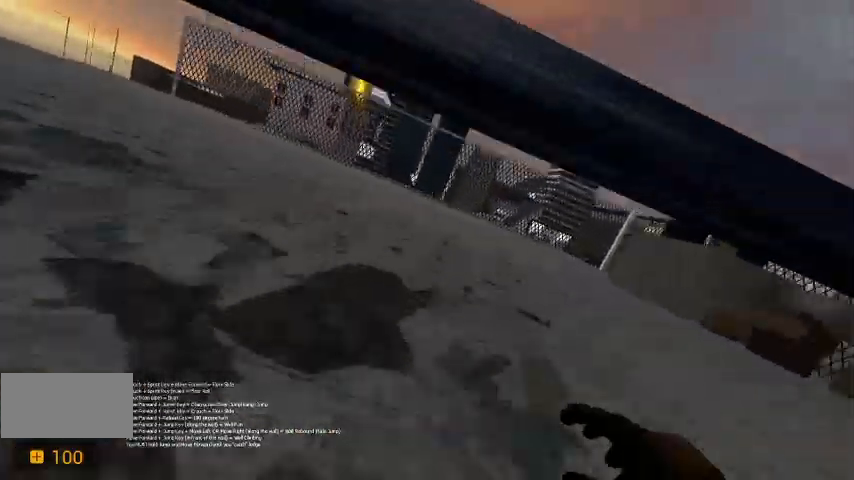
{"keys": ["ctrl", "w"], "events": []}
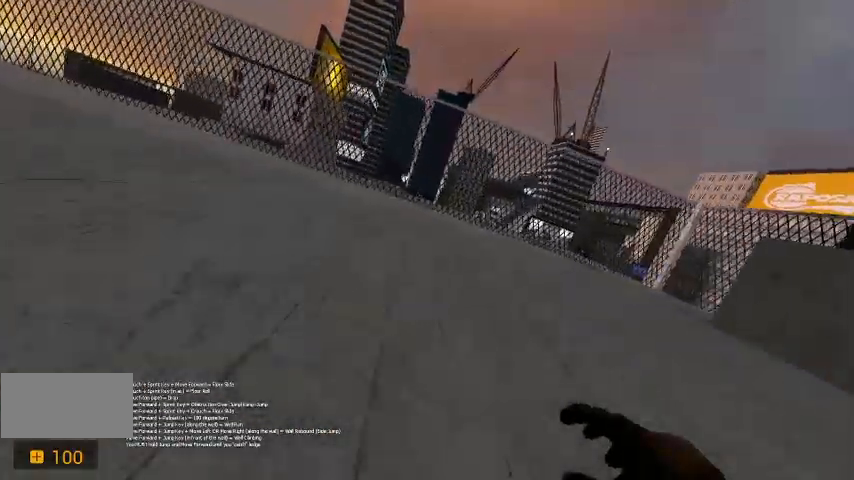
{"keys": ["w"], "events": [[200, "ctrl", "up"]]}
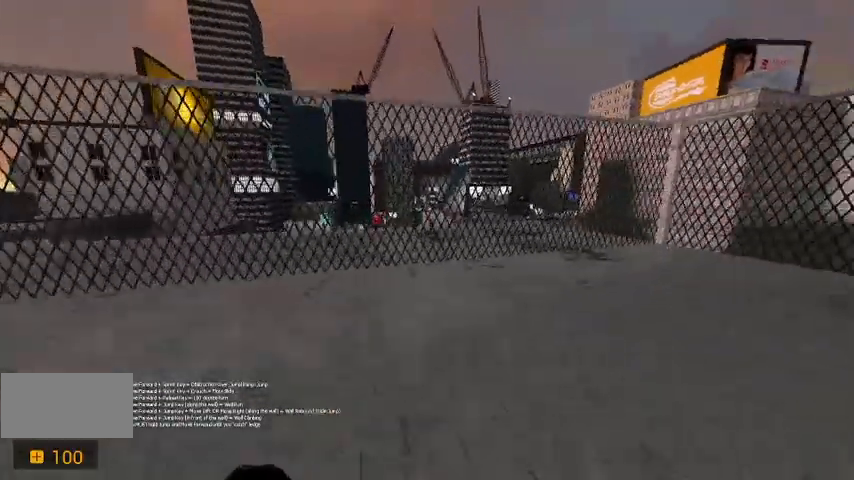
{"keys": ["space", "w"], "events": [[200, "space", "down"]]}